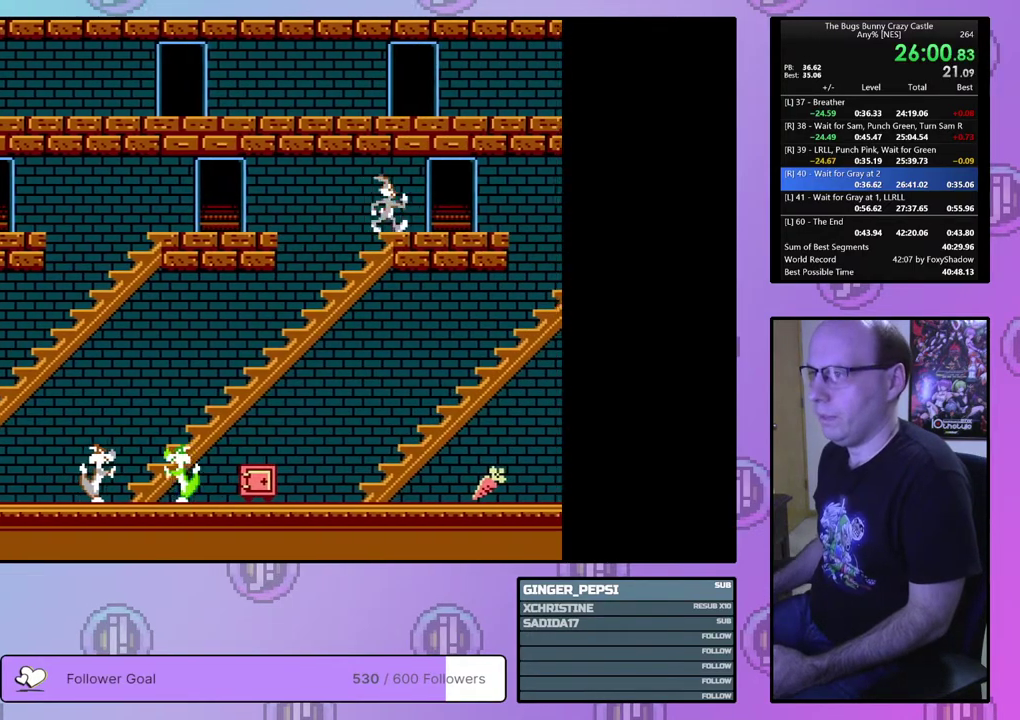
Gameplay with a controller (PlayStation layout); each line is a JSON object with the inputs held at the frame after it (dt_ms = milliseconds from this image to that frame). "events" lists button and stick changes between this image and that frame as [ms after this image, input, new state], when the widget could be followed in between. Not read: L3 R3 START left_stick right_stick.
{"dt_ms": 500, "buttons": ["DPAD_RIGHT"], "events": []}
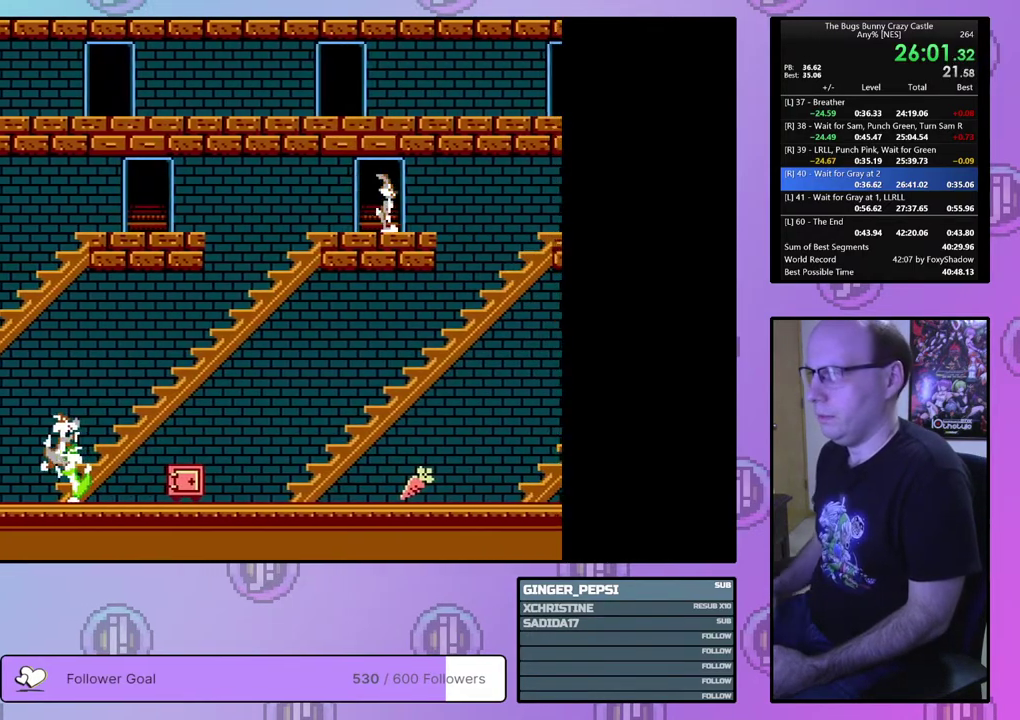
{"dt_ms": 500, "buttons": ["DPAD_RIGHT"], "events": []}
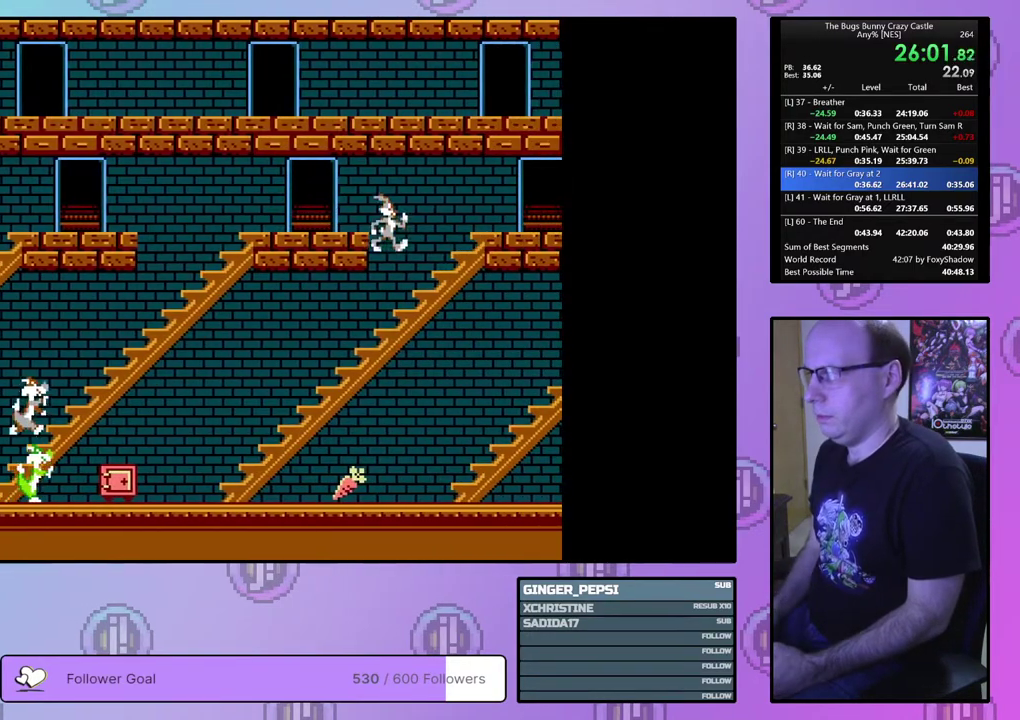
{"dt_ms": 500, "buttons": ["DPAD_RIGHT"], "events": []}
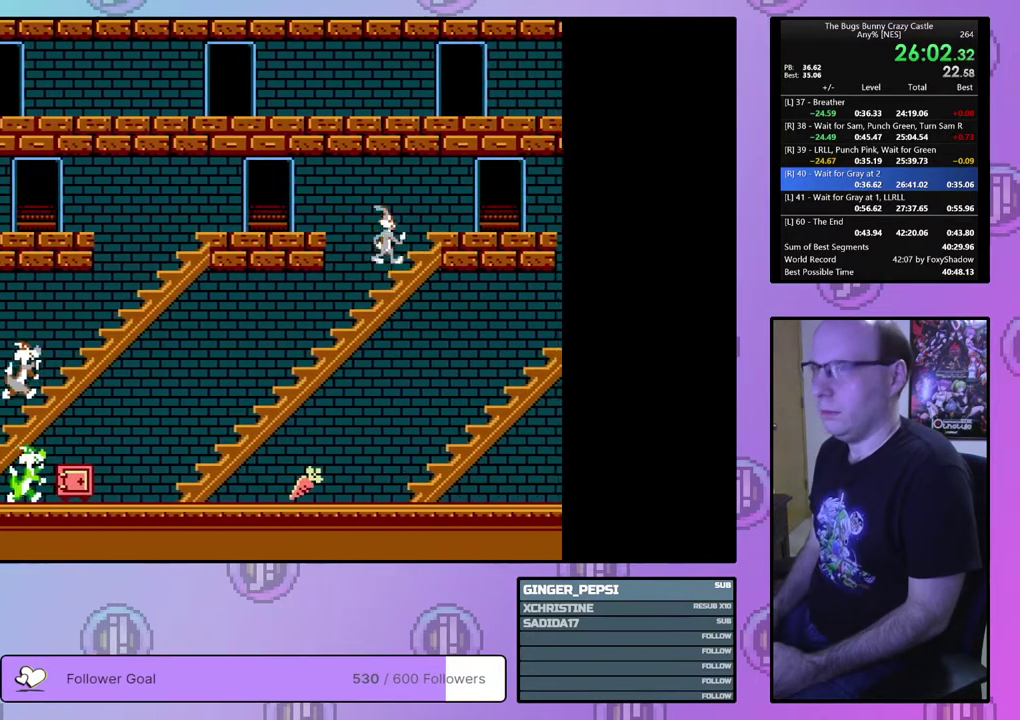
{"dt_ms": 500, "buttons": ["DPAD_RIGHT"], "events": []}
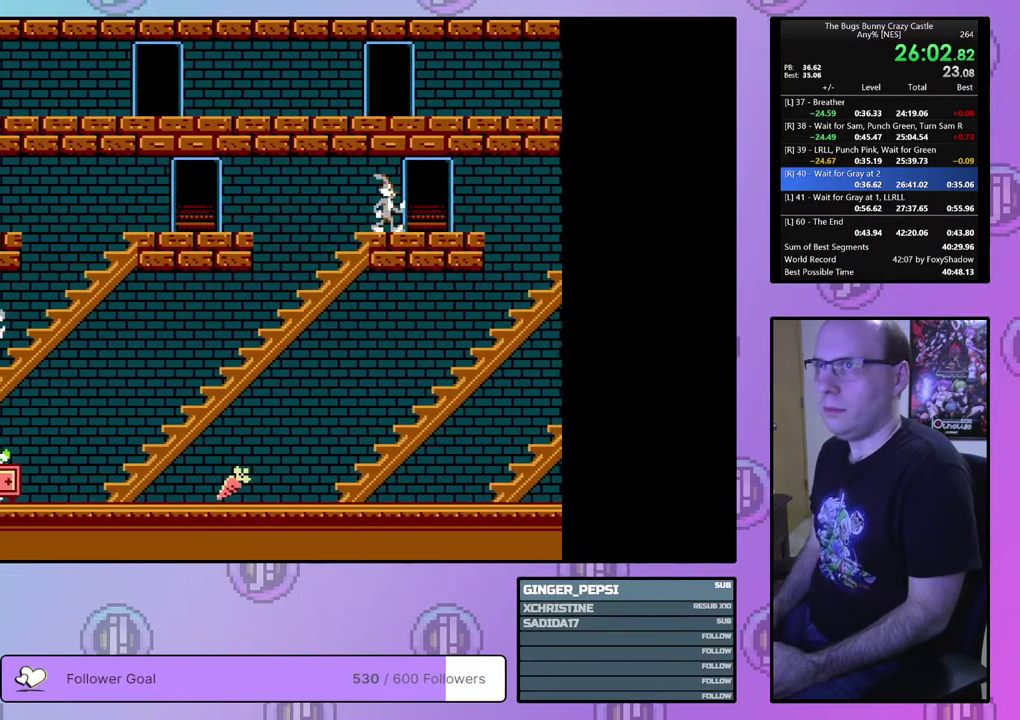
{"dt_ms": 500, "buttons": ["DPAD_RIGHT"], "events": []}
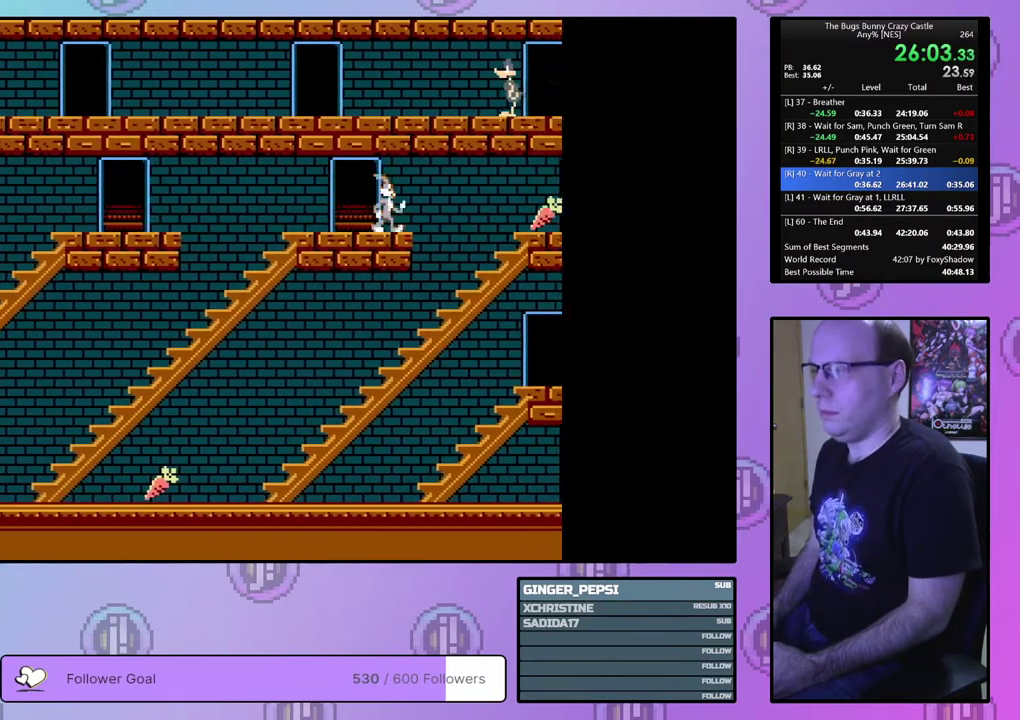
{"dt_ms": 500, "buttons": ["DPAD_RIGHT"], "events": []}
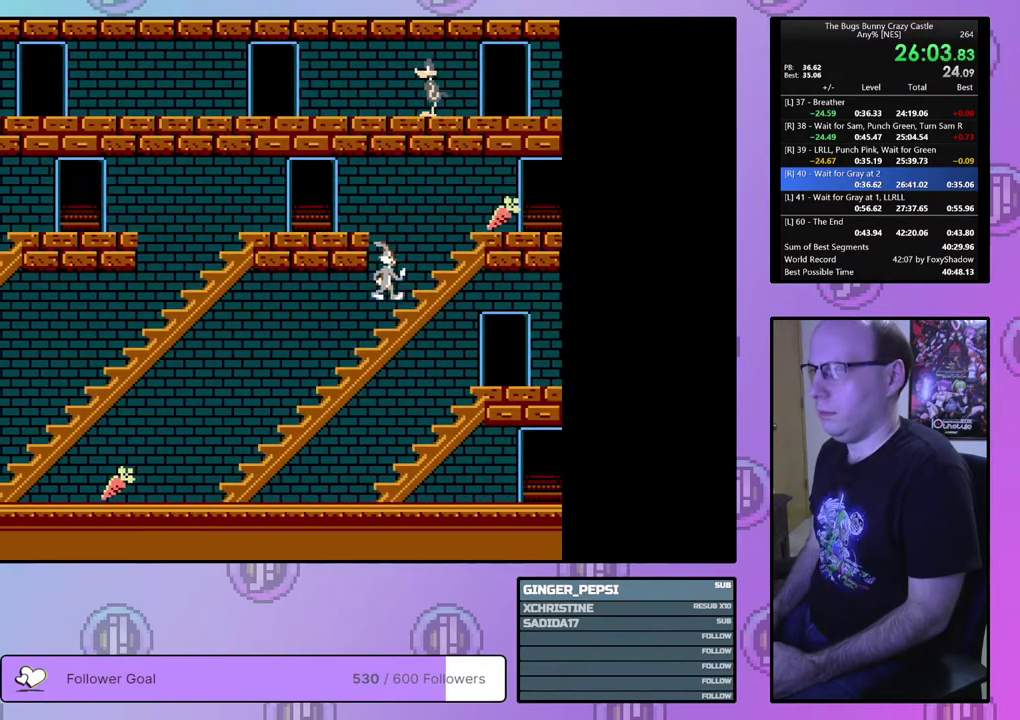
{"dt_ms": 500, "buttons": ["DPAD_RIGHT"], "events": []}
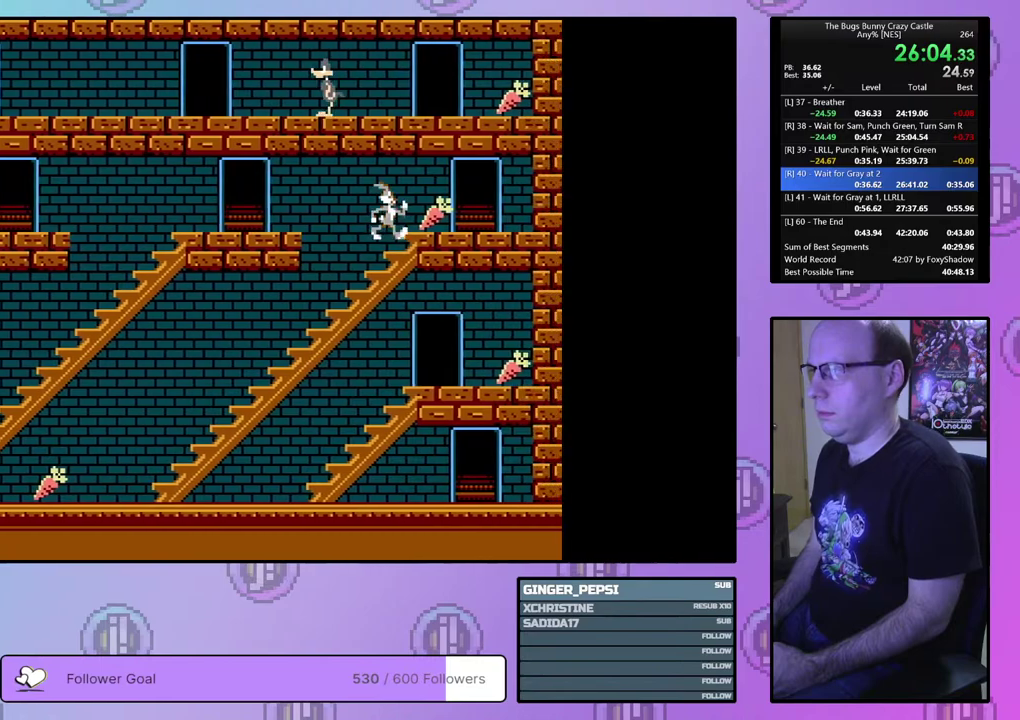
{"dt_ms": 500, "buttons": ["DPAD_UP", "DPAD_RIGHT"], "events": [[433, "DPAD_UP", "down"]]}
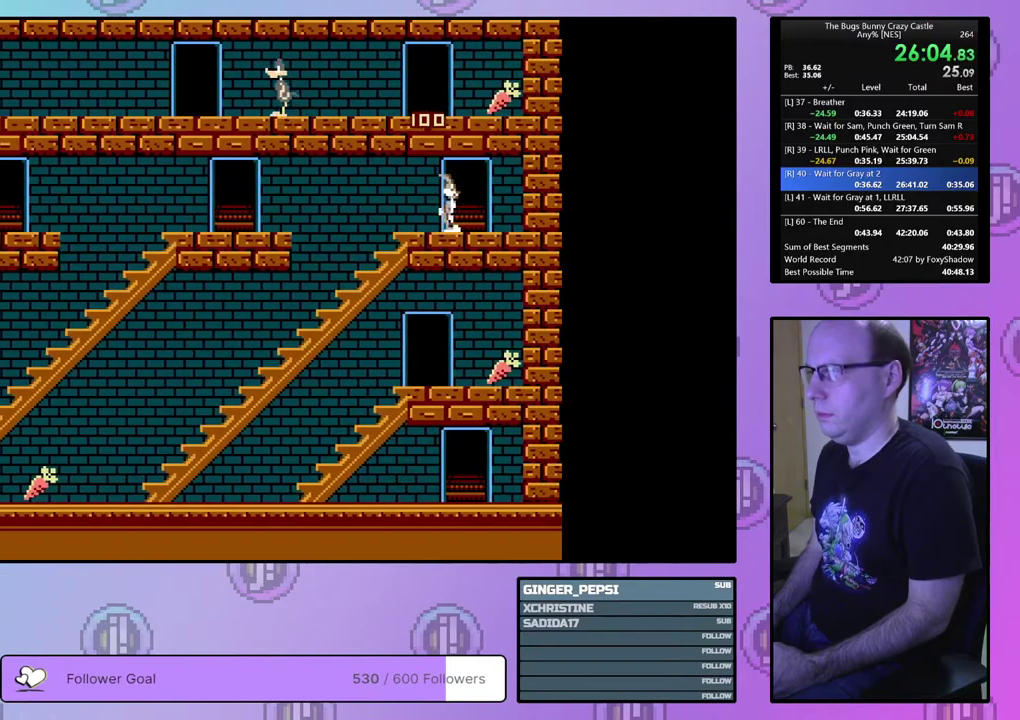
{"dt_ms": 500, "buttons": ["DPAD_RIGHT"], "events": [[433, "DPAD_UP", "up"]]}
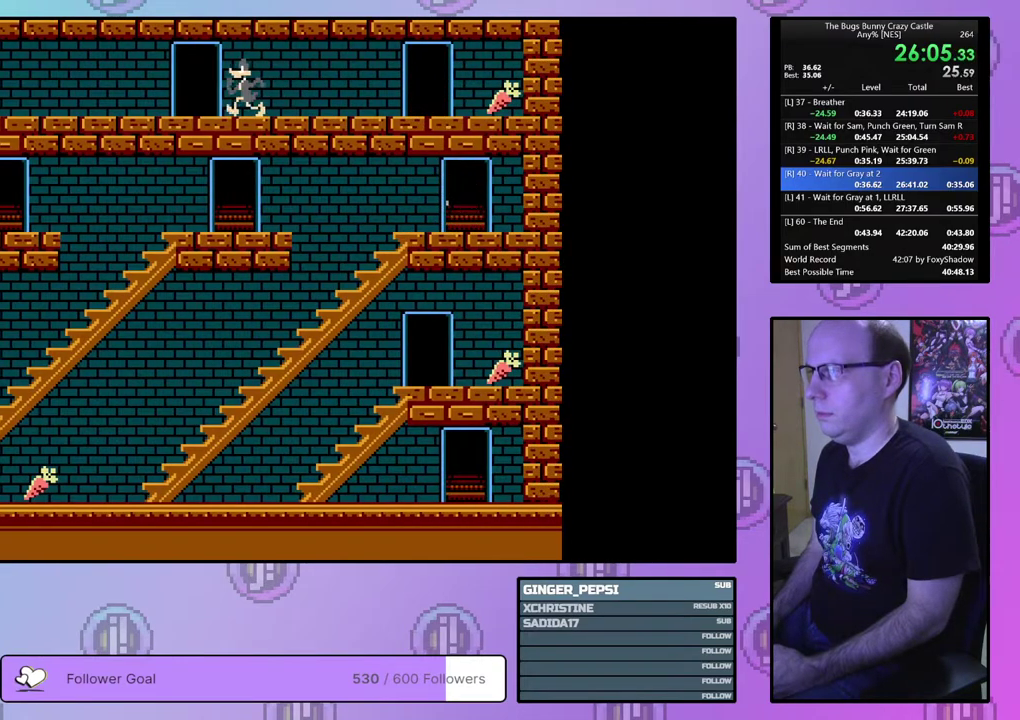
{"dt_ms": 500, "buttons": ["DPAD_RIGHT"], "events": []}
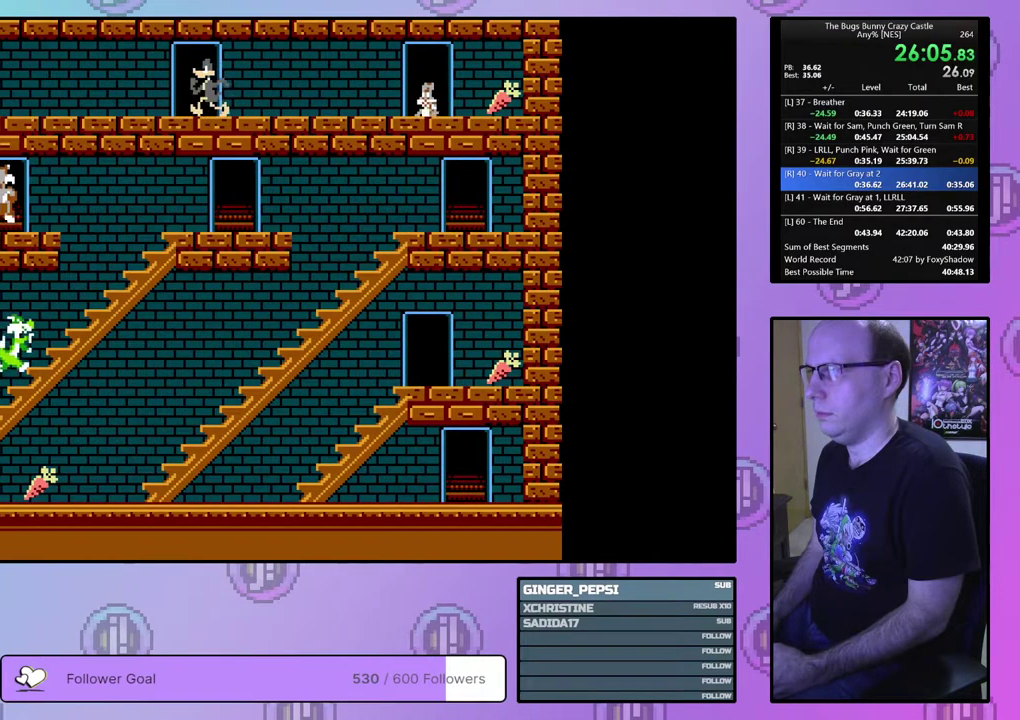
{"dt_ms": 600, "buttons": ["DPAD_LEFT"], "events": [[567, "DPAD_RIGHT", "up"], [600, "DPAD_LEFT", "down"]]}
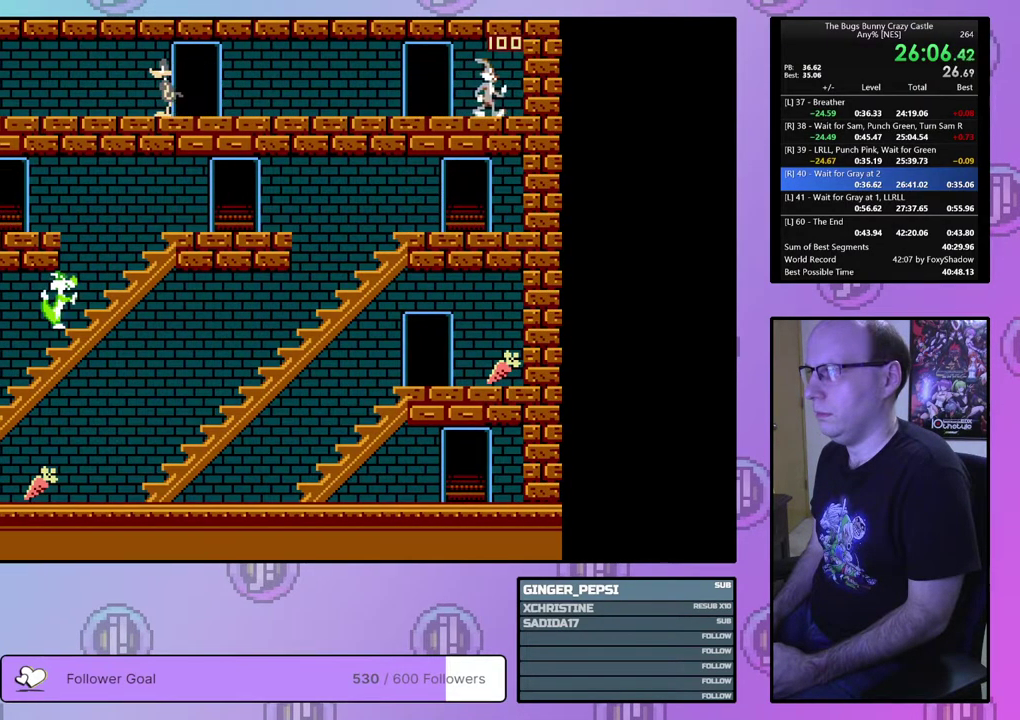
{"dt_ms": 400, "buttons": ["DPAD_DOWN", "DPAD_LEFT"], "events": [[367, "DPAD_DOWN", "down"]]}
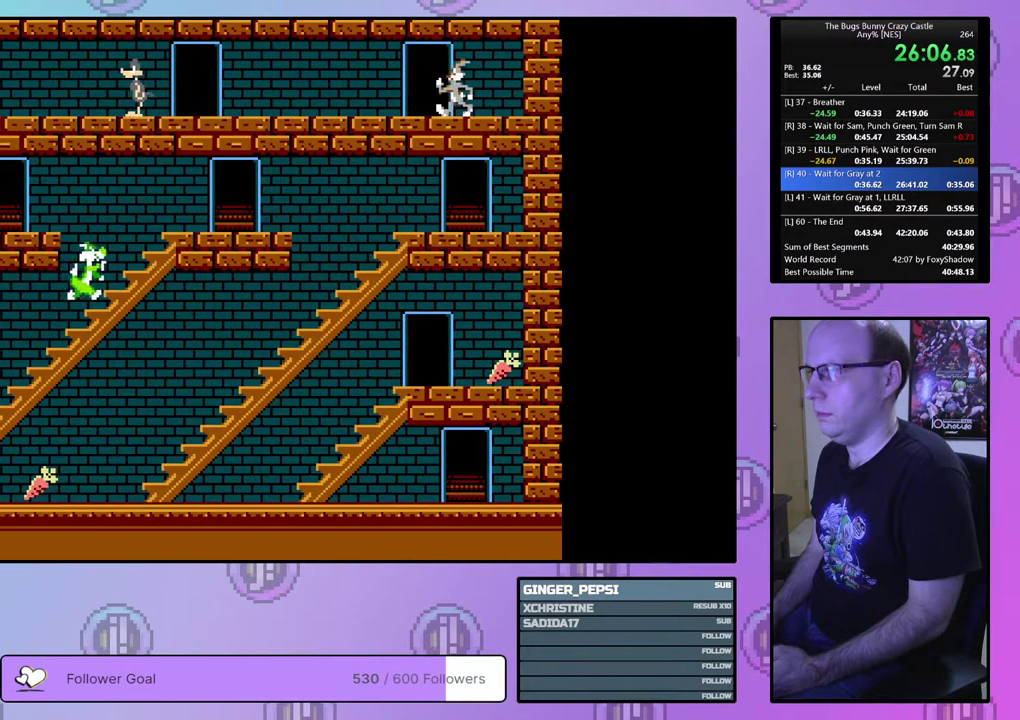
{"dt_ms": 300, "buttons": ["DPAD_DOWN", "DPAD_LEFT"], "events": [[33, "DPAD_LEFT", "up"], [233, "DPAD_LEFT", "down"]]}
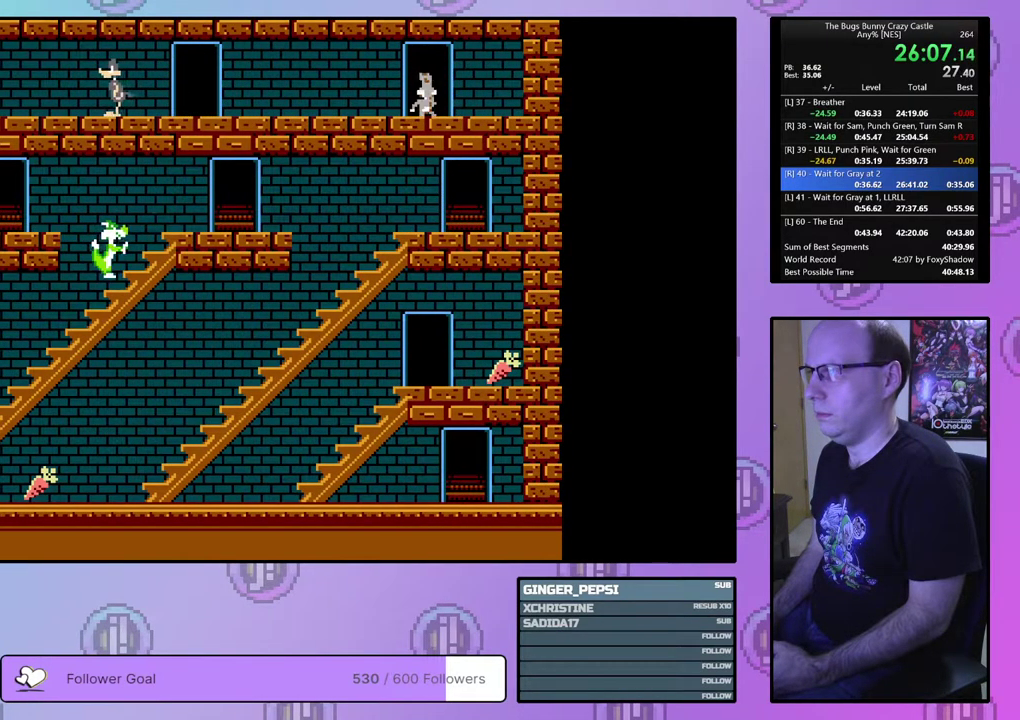
{"dt_ms": 100, "buttons": ["DPAD_LEFT"], "events": [[17, "DPAD_DOWN", "up"]]}
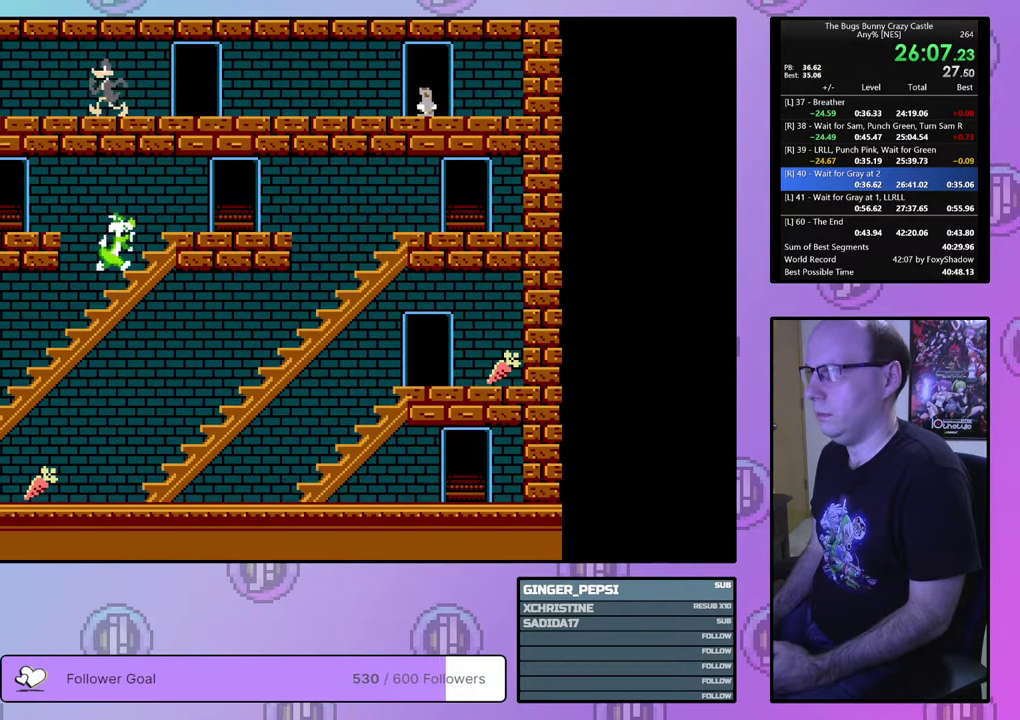
{"dt_ms": 600, "buttons": ["DPAD_LEFT"], "events": []}
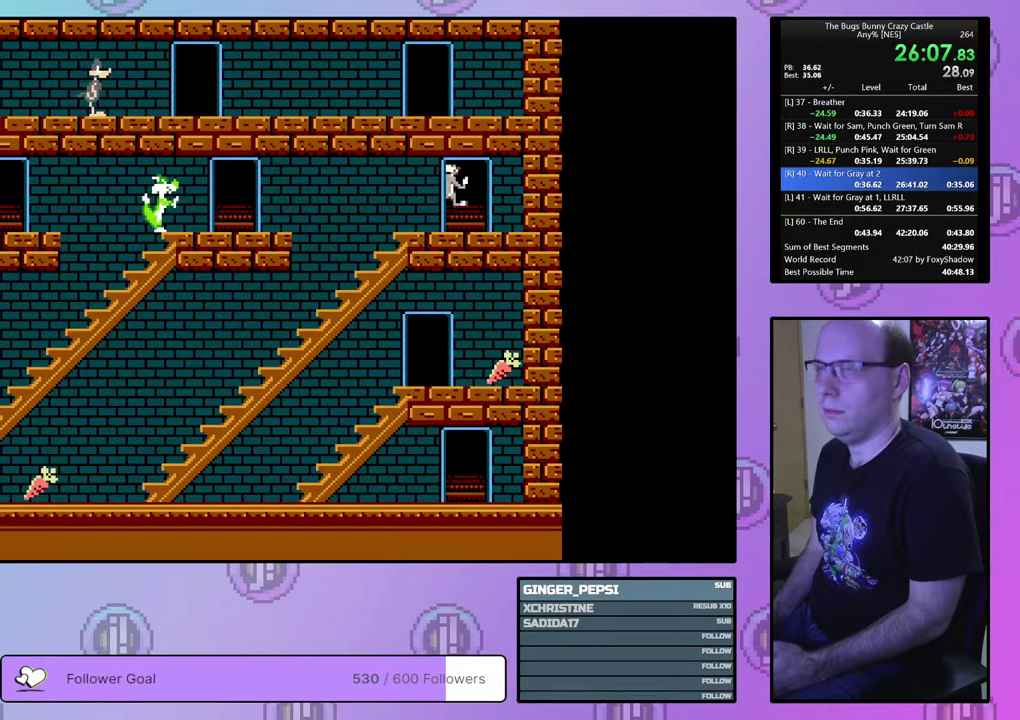
{"dt_ms": 500, "buttons": ["DPAD_LEFT"], "events": []}
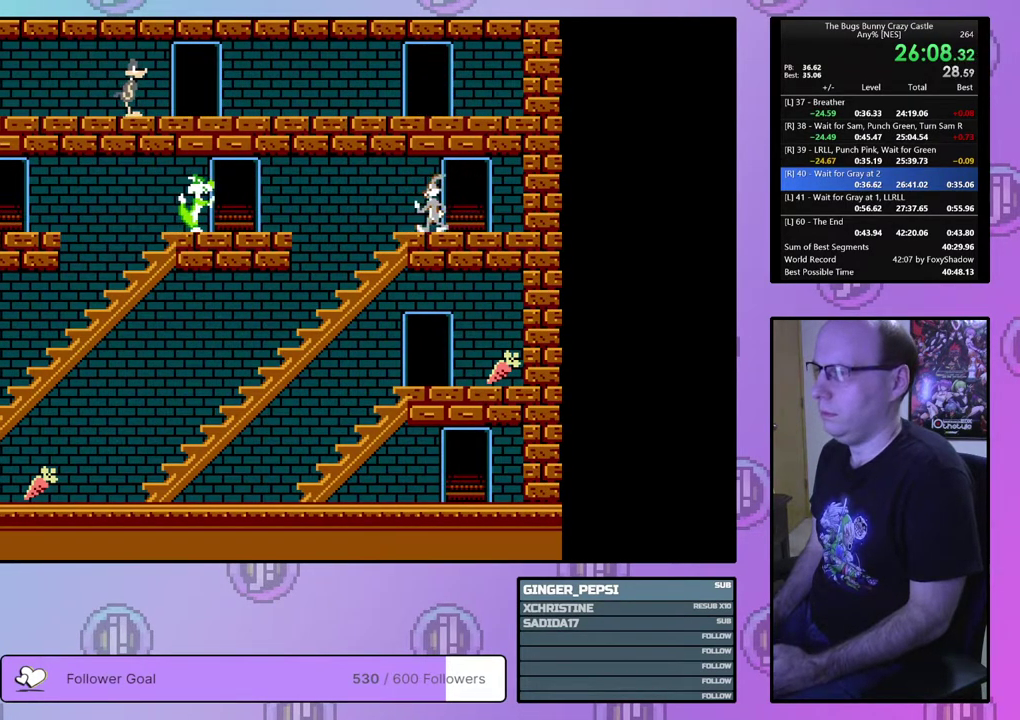
{"dt_ms": 500, "buttons": ["DPAD_LEFT"], "events": []}
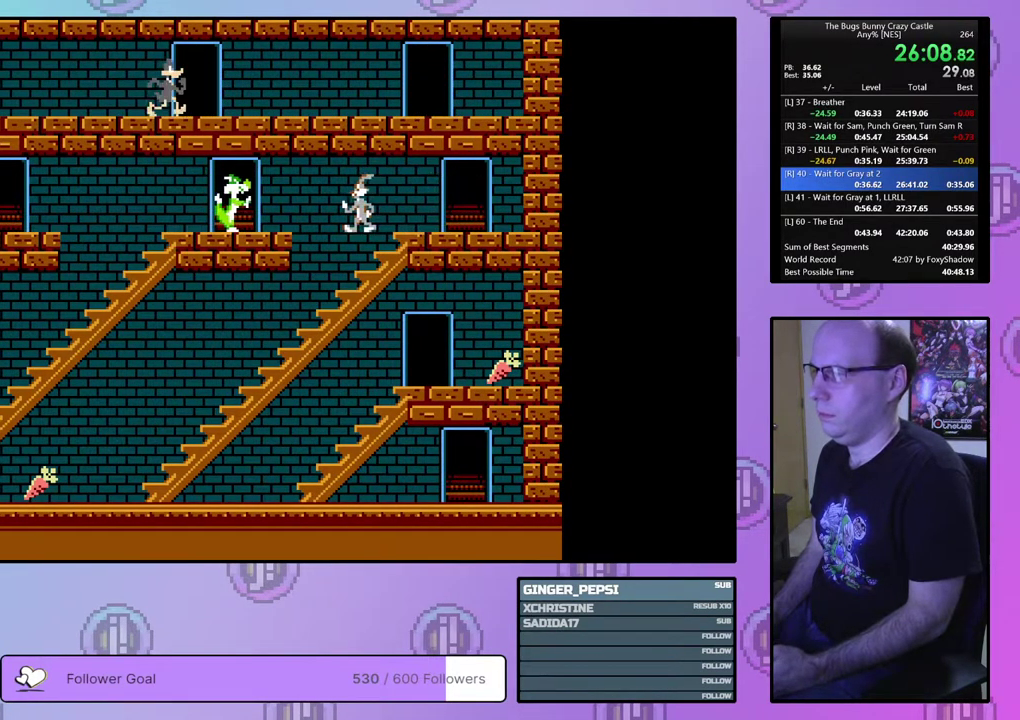
{"dt_ms": 500, "buttons": ["DPAD_LEFT"], "events": []}
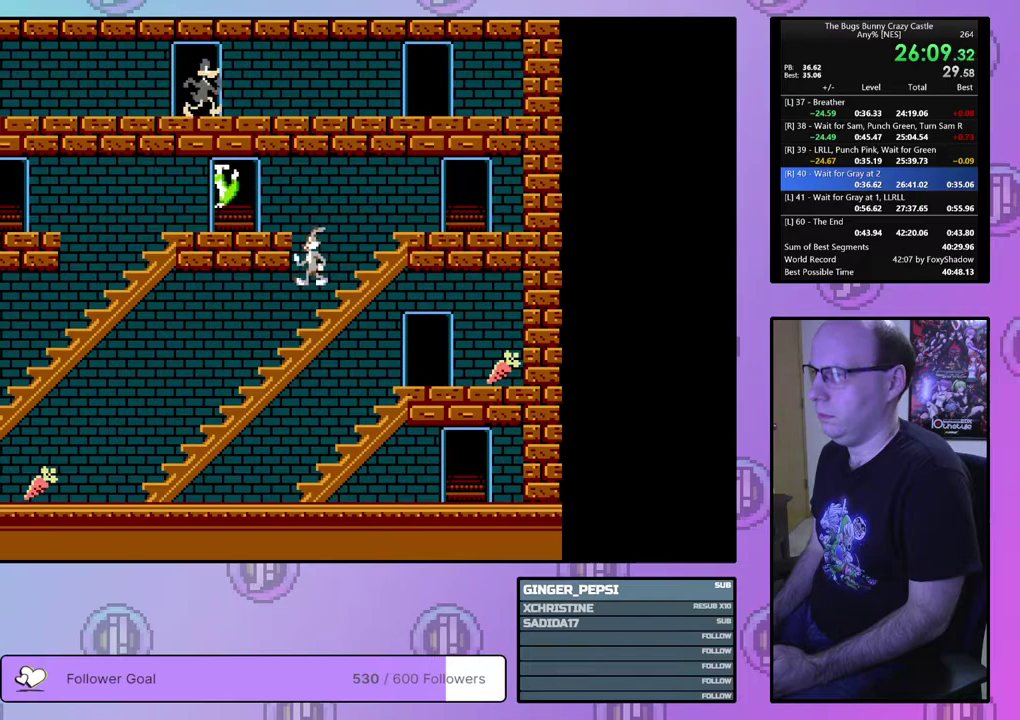
{"dt_ms": 500, "buttons": ["DPAD_LEFT"], "events": []}
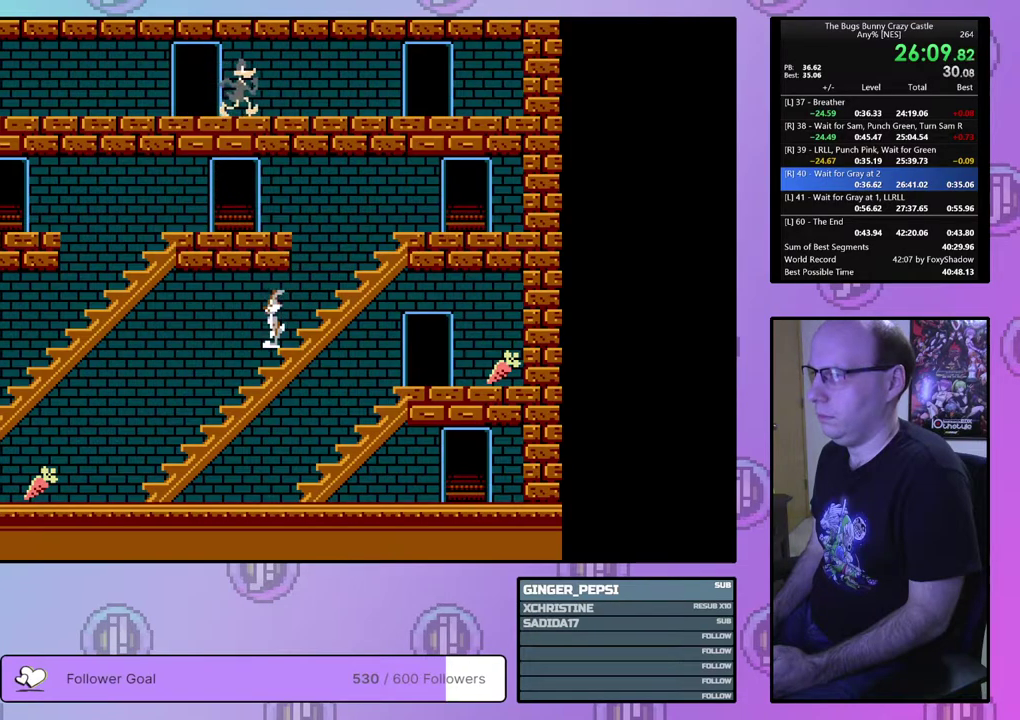
{"dt_ms": 500, "buttons": ["DPAD_LEFT"], "events": []}
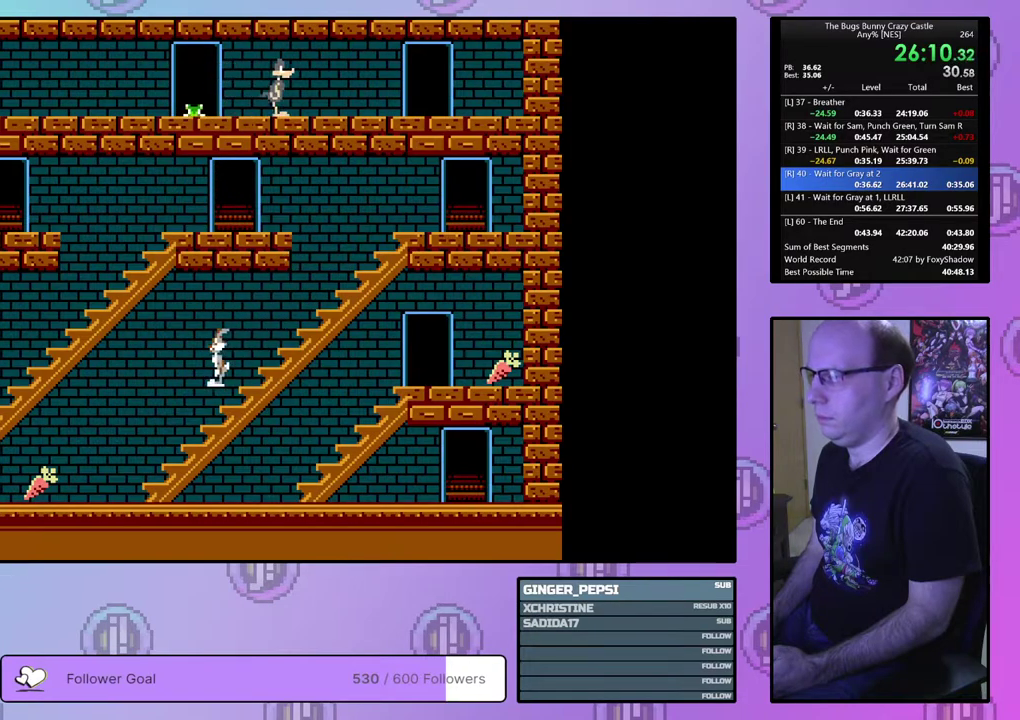
{"dt_ms": 500, "buttons": ["DPAD_LEFT"], "events": []}
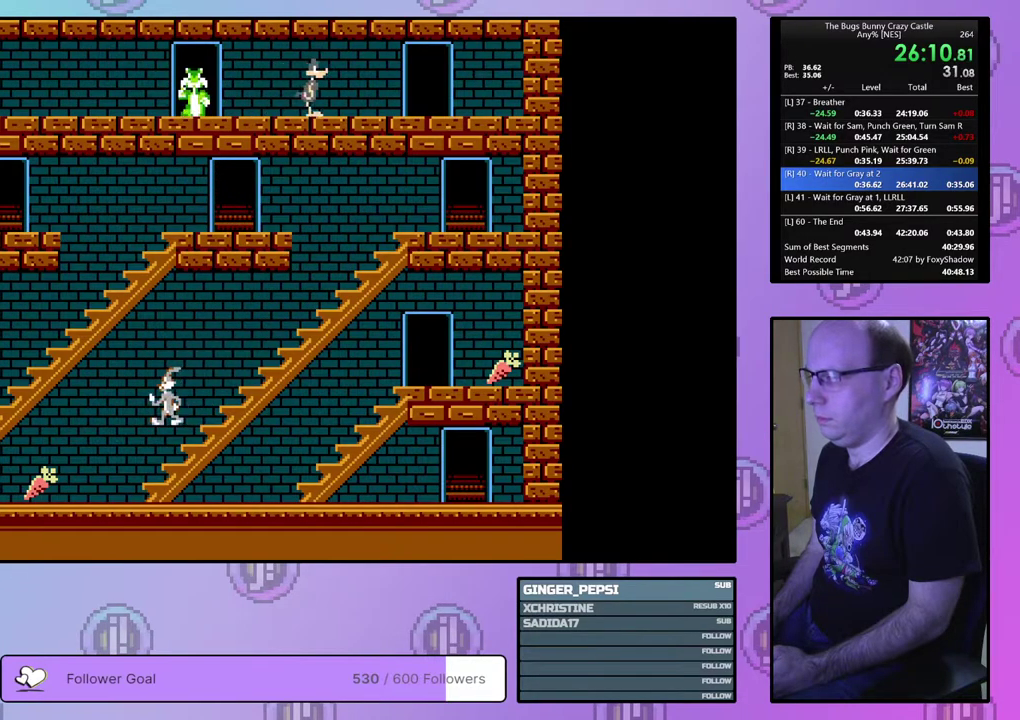
{"dt_ms": 500, "buttons": ["DPAD_LEFT"], "events": []}
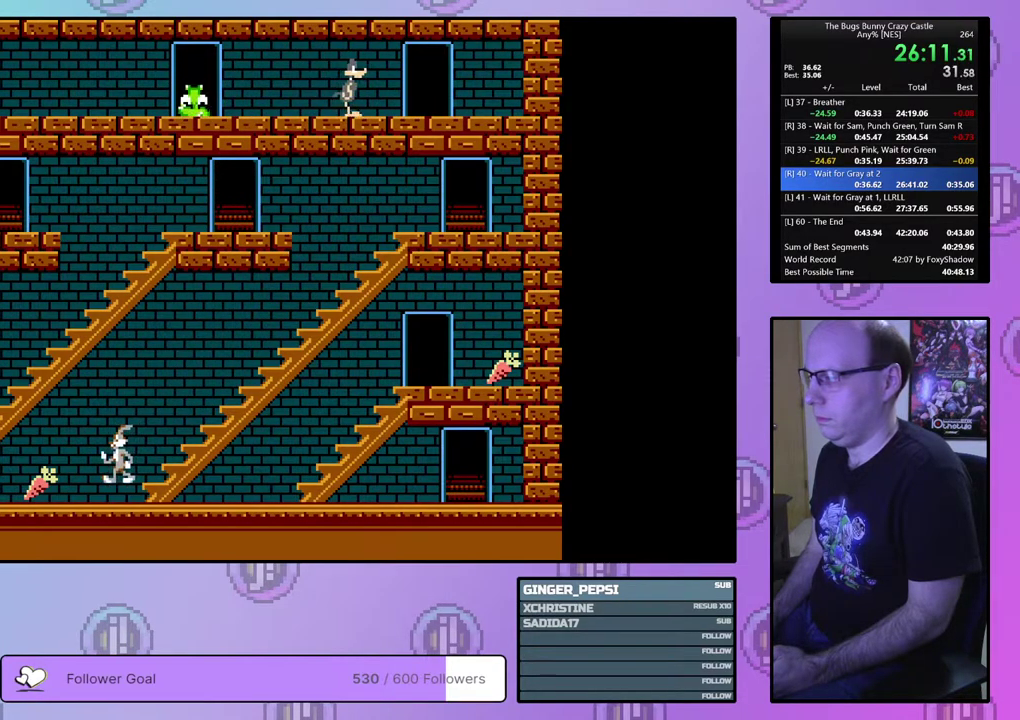
{"dt_ms": 500, "buttons": [], "events": [[450, "DPAD_LEFT", "up"]]}
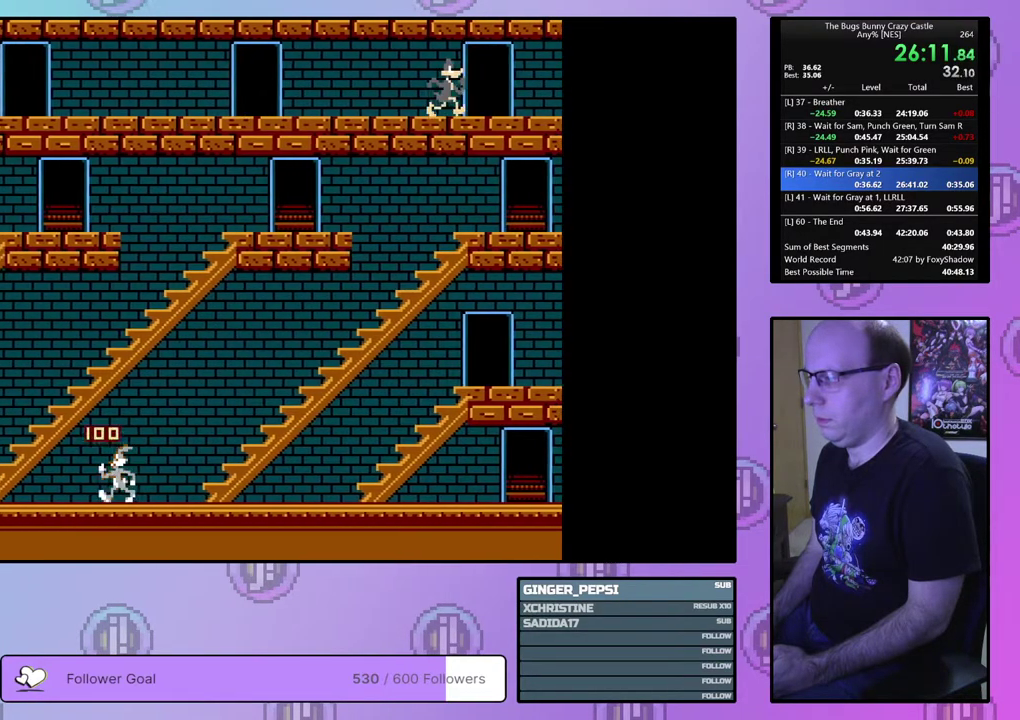
{"dt_ms": 500, "buttons": ["DPAD_RIGHT"], "events": [[33, "DPAD_RIGHT", "down"]]}
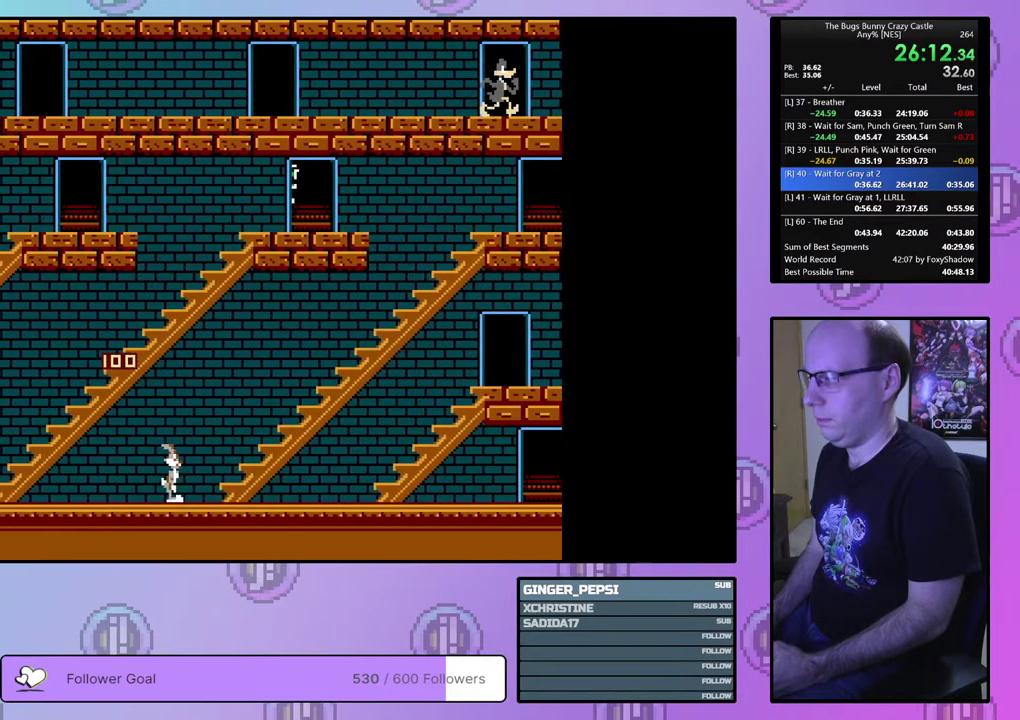
{"dt_ms": 500, "buttons": ["DPAD_RIGHT"], "events": []}
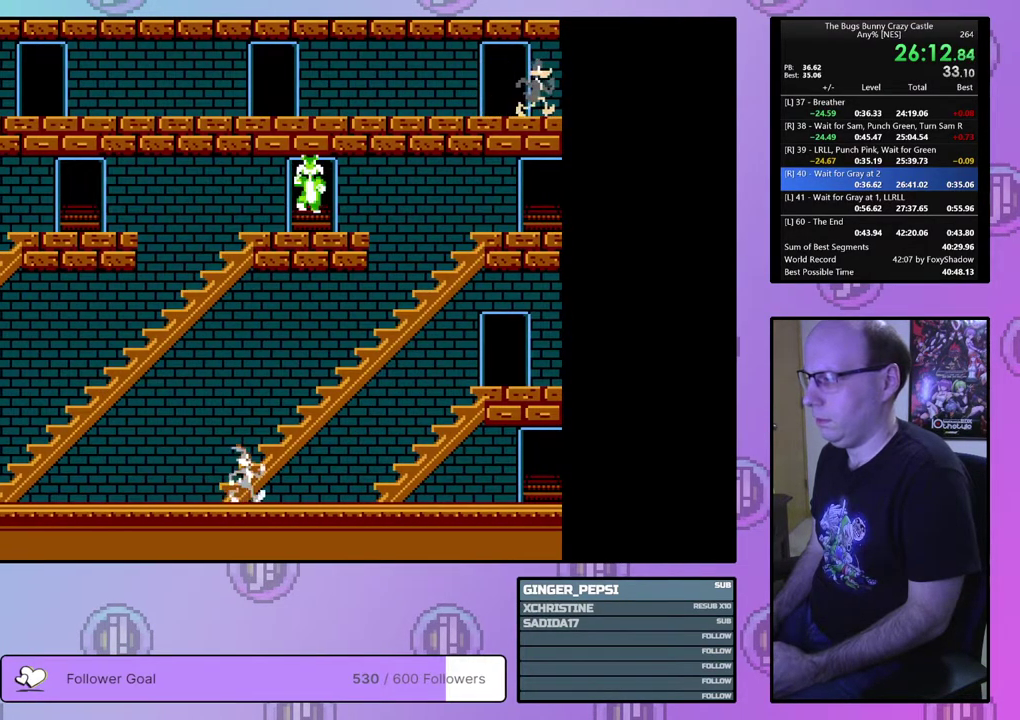
{"dt_ms": 700, "buttons": ["DPAD_UP", "DPAD_RIGHT"], "events": [[633, "DPAD_UP", "down"]]}
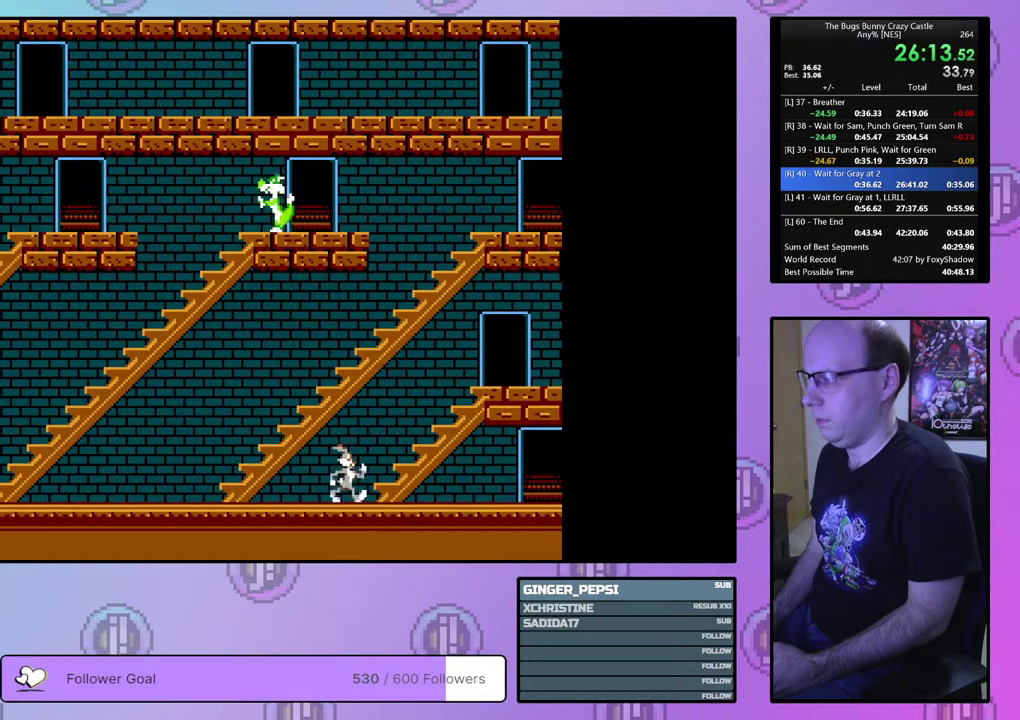
{"dt_ms": 300, "buttons": ["DPAD_UP", "DPAD_RIGHT"], "events": []}
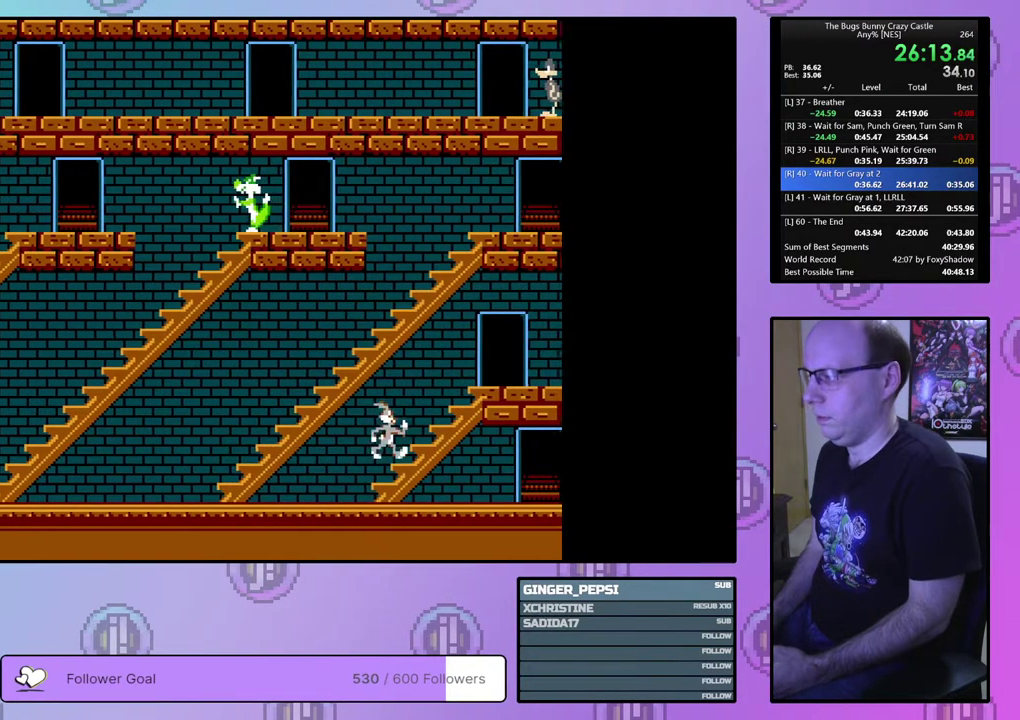
{"dt_ms": 500, "buttons": ["DPAD_RIGHT"], "events": [[133, "DPAD_UP", "up"]]}
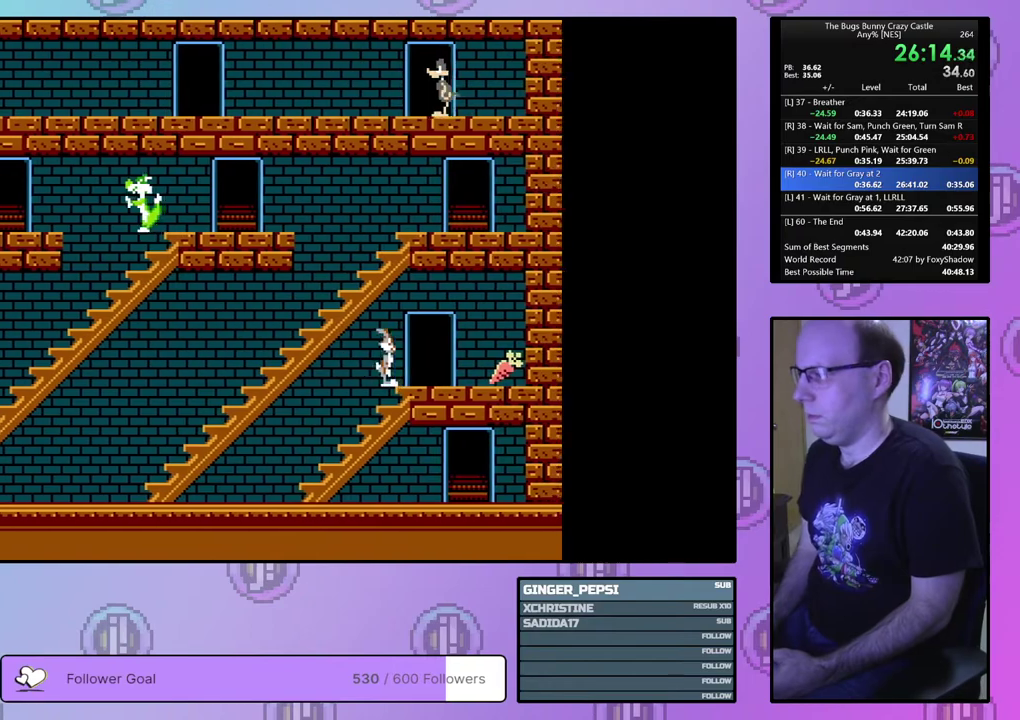
{"dt_ms": 500, "buttons": ["DPAD_RIGHT"], "events": []}
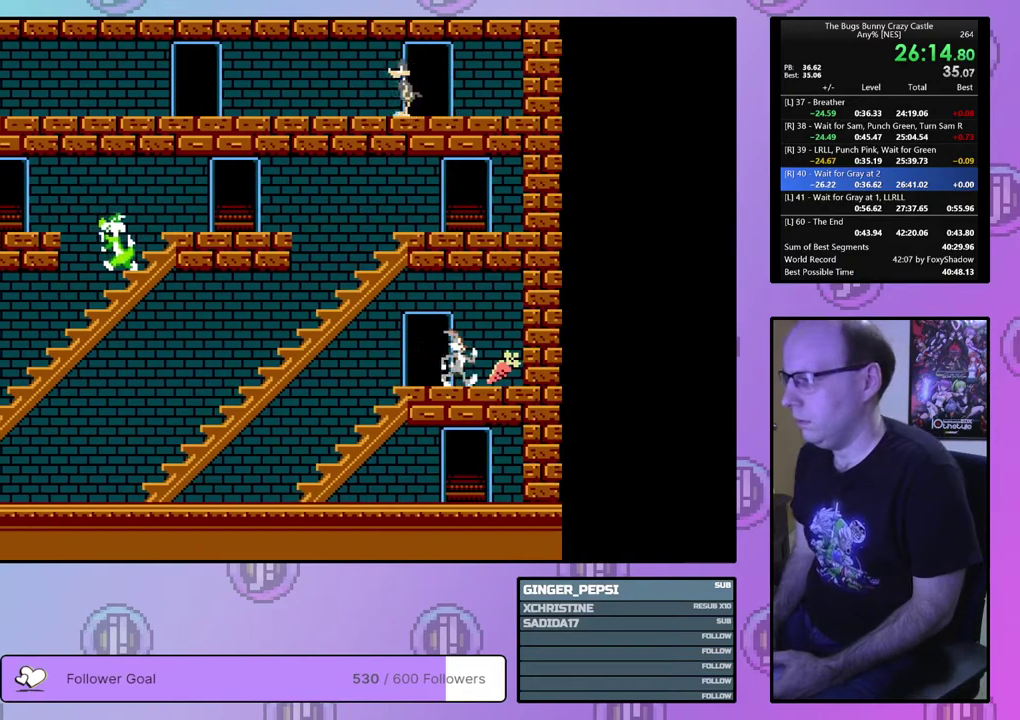
{"dt_ms": 400, "buttons": [], "events": [[383, "DPAD_RIGHT", "up"]]}